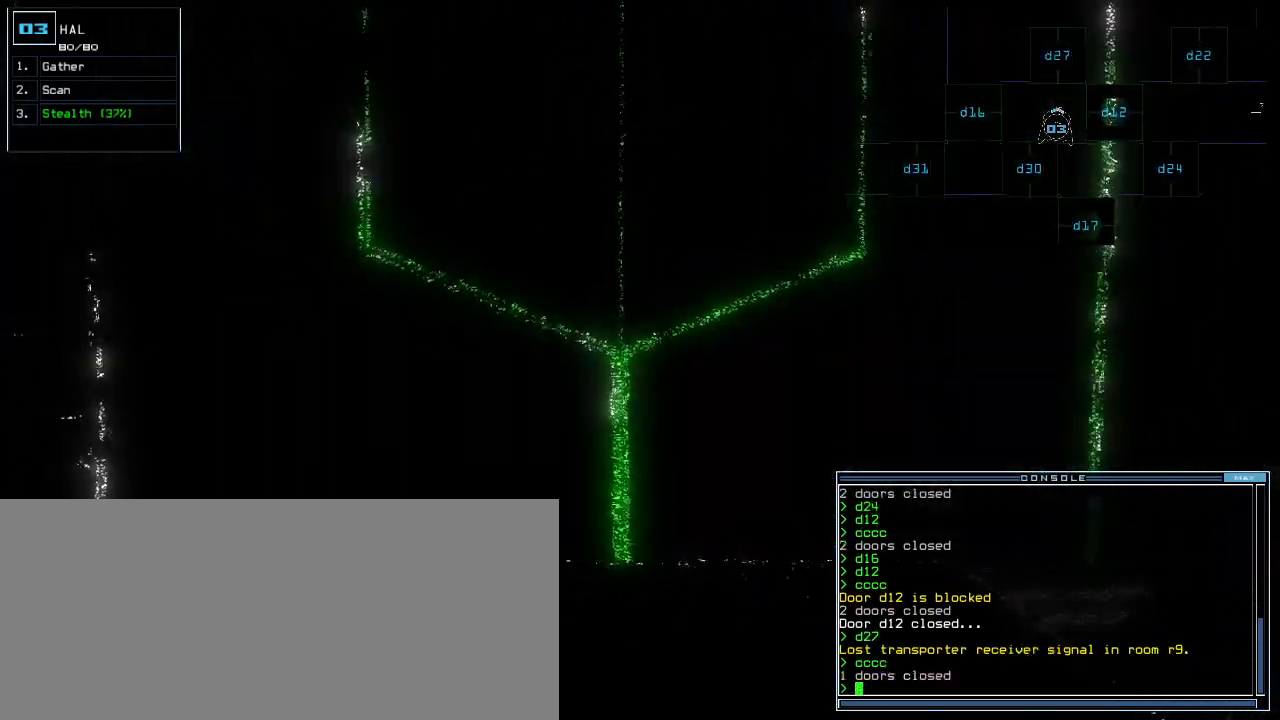
Gameplay with keyboard; each line is a JSON object with the keys held at the frame after it. "events" lists presses ("down") and releases ("up") of ".", "0", "1", "2", "3", "4", "5", "6", "7", "8", "9", "a", "b", "backspace", "c", "caps_lock", "comma", "ctrl_l", "ctrl_r", "d", "down", "e", "equals", "escape", "f", "f7", "g", "h", "i", "j", "k", "l", "left", "m", "minus", "n", "o", "p", "q", "quote", "r", "return", "right", "s", "semicolon", "shift_l", "shift_r", "space", "t", "tab", "tilde", "u", "up", "v", "w", "x", "y" and "z" between this image and that frame as [ms after this image, input, new state], when the widget could be followed in between. No other keys are recorded. Mouse input is not recorded.
{"keys": [], "events": []}
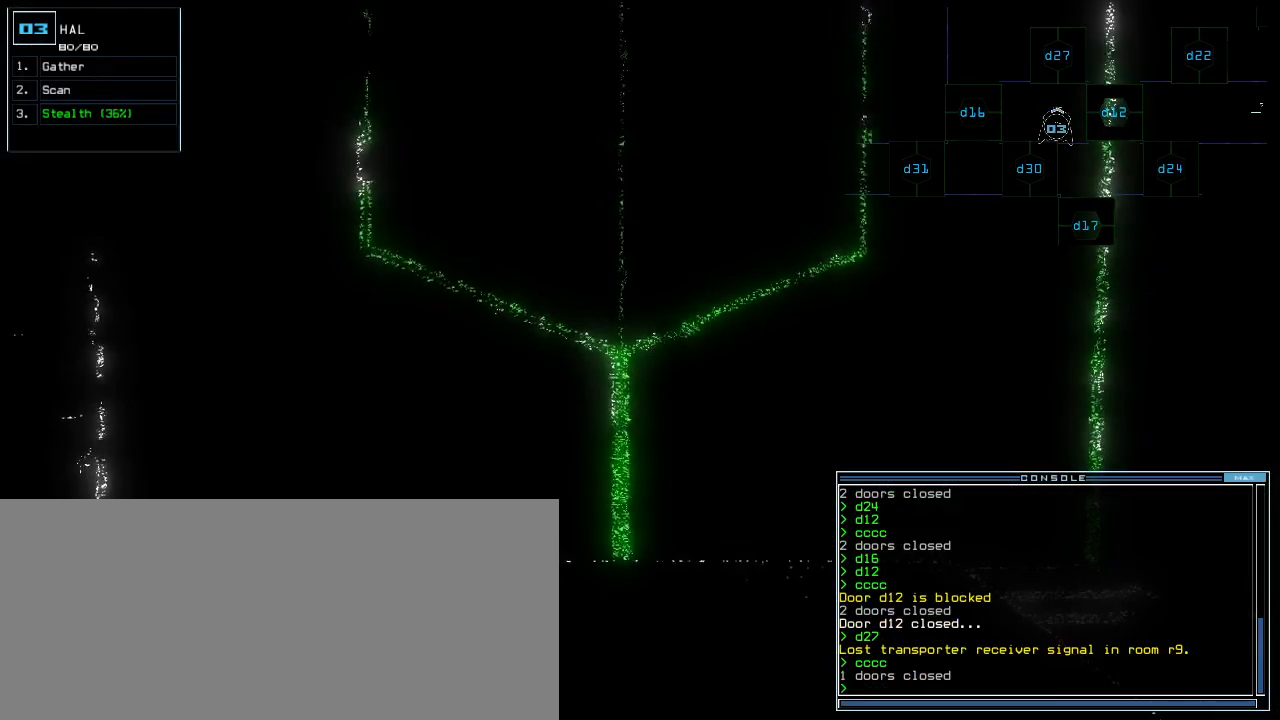
{"keys": [], "events": []}
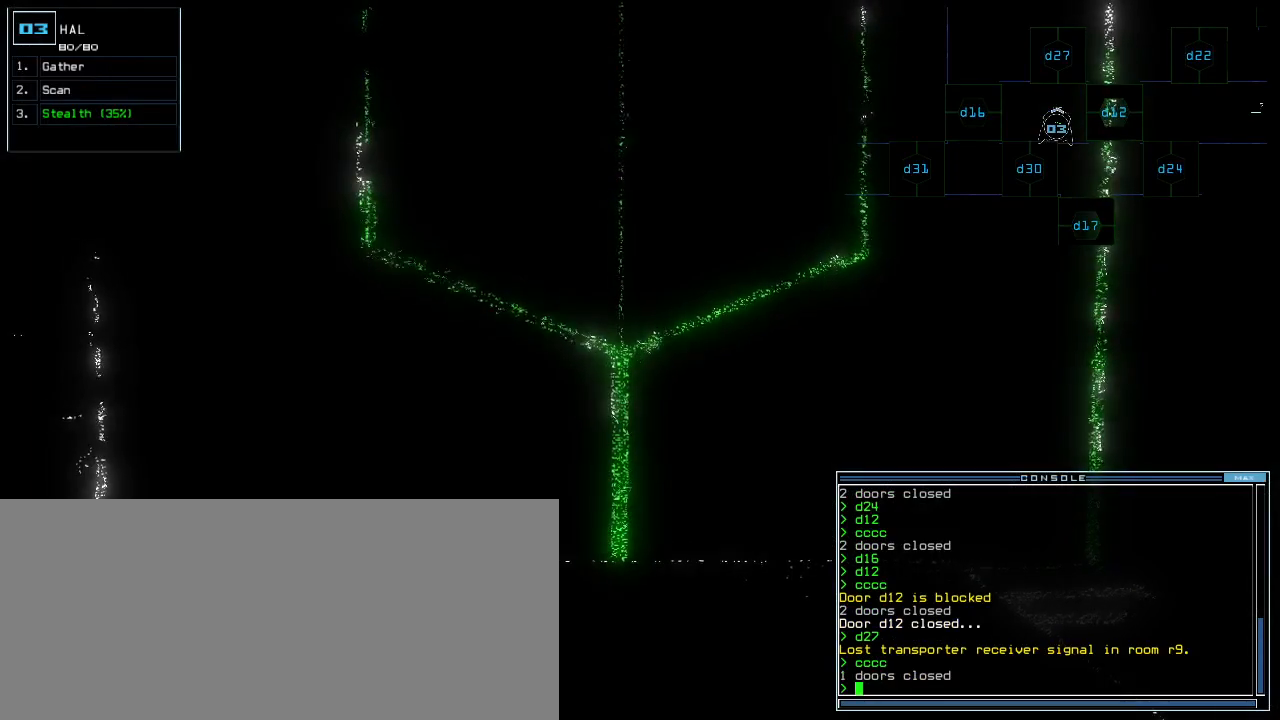
{"keys": [], "events": []}
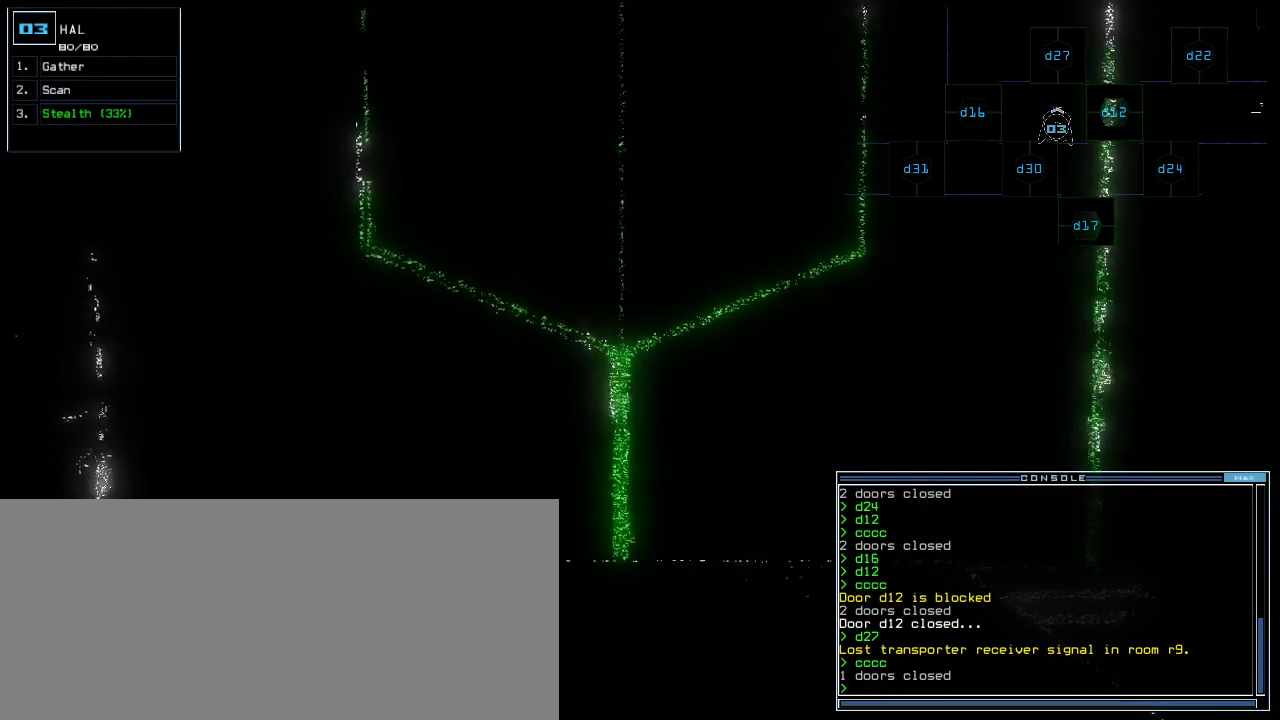
{"keys": [], "events": [[420, "d", "down"], [500, "d", "up"]]}
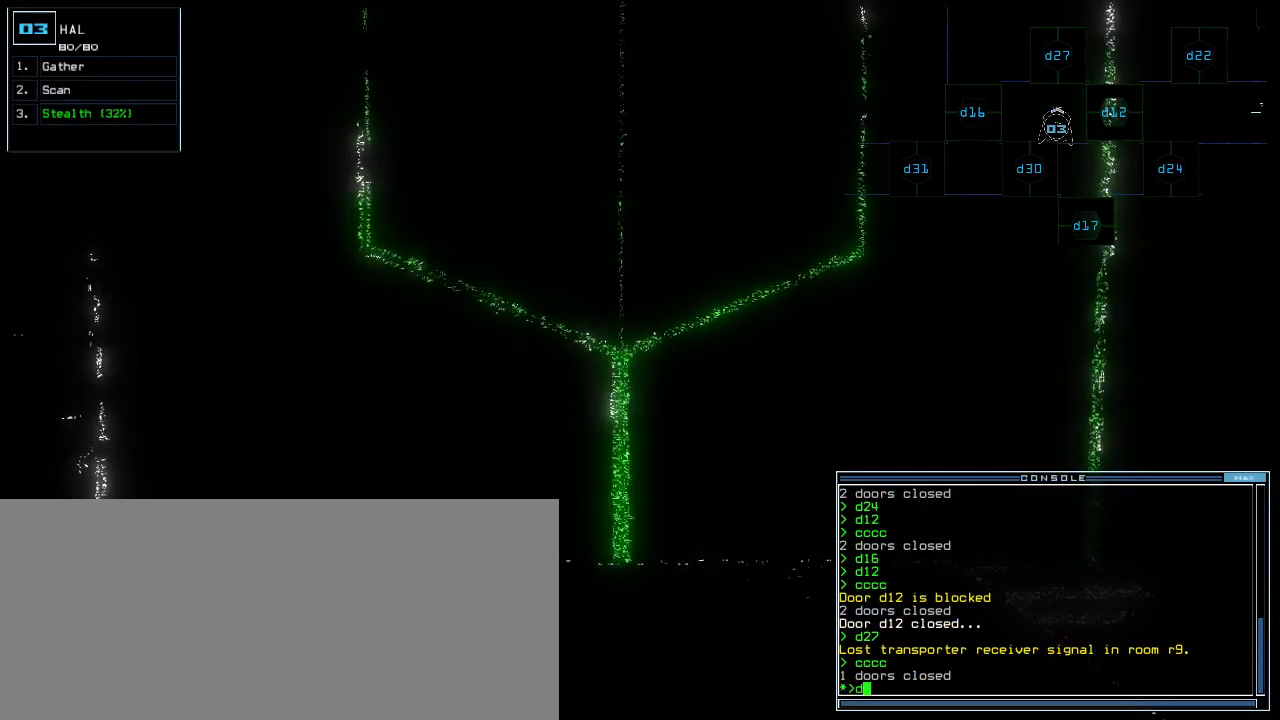
{"keys": [], "events": [[160, "1", "down"], [220, "1", "up"], [300, "2", "down"], [380, "2", "up"]]}
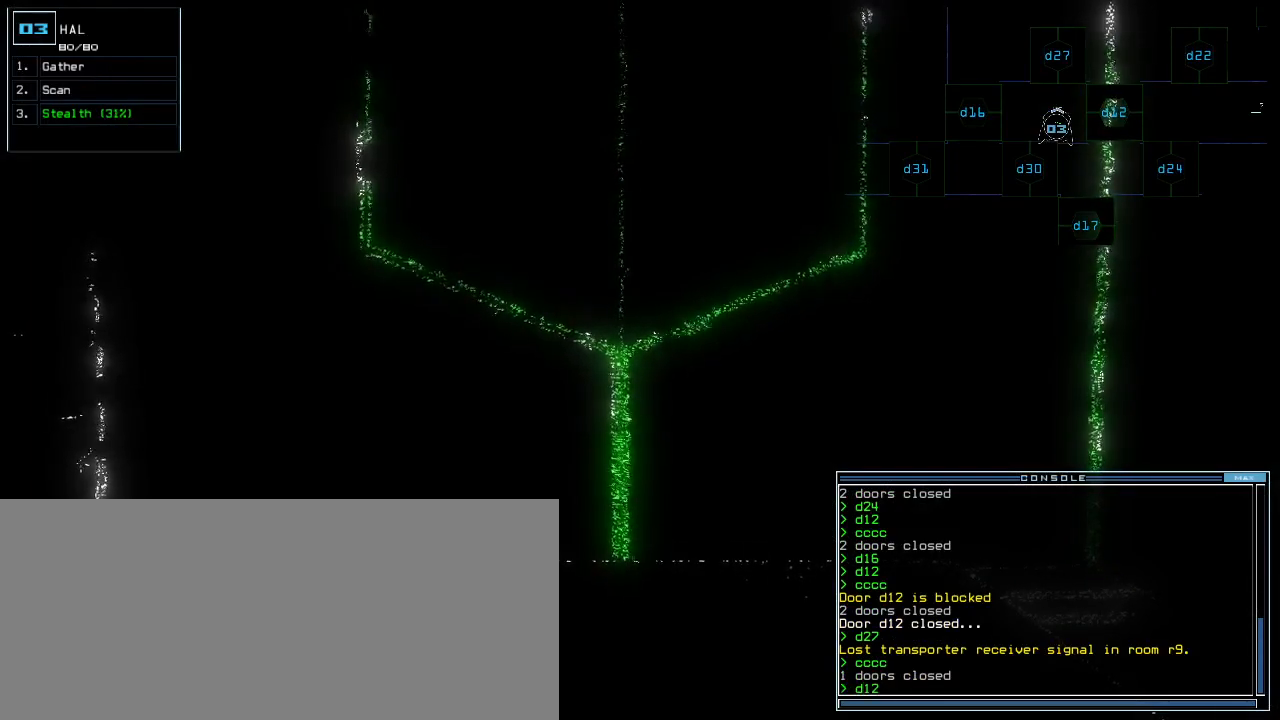
{"keys": ["escape"], "events": [[480, "escape", "down"]]}
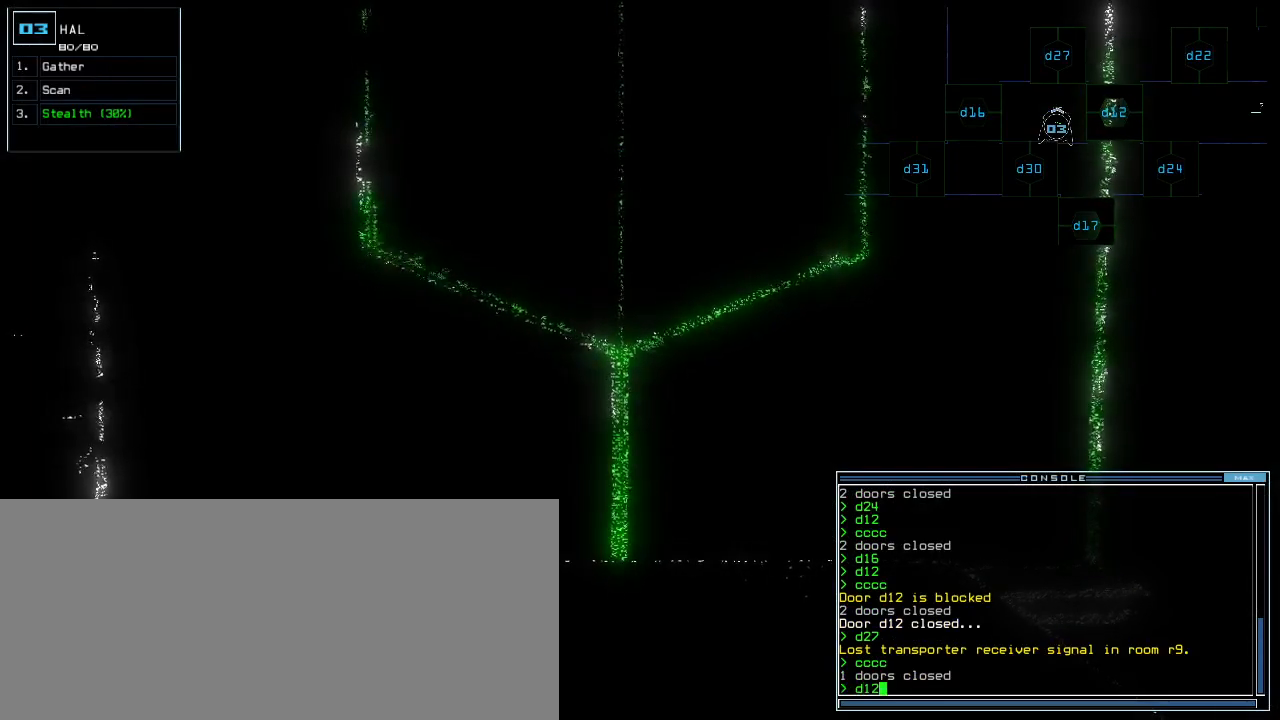
{"keys": ["3"], "events": [[100, "escape", "up"], [300, "d", "down"], [380, "d", "up"], [480, "3", "down"]]}
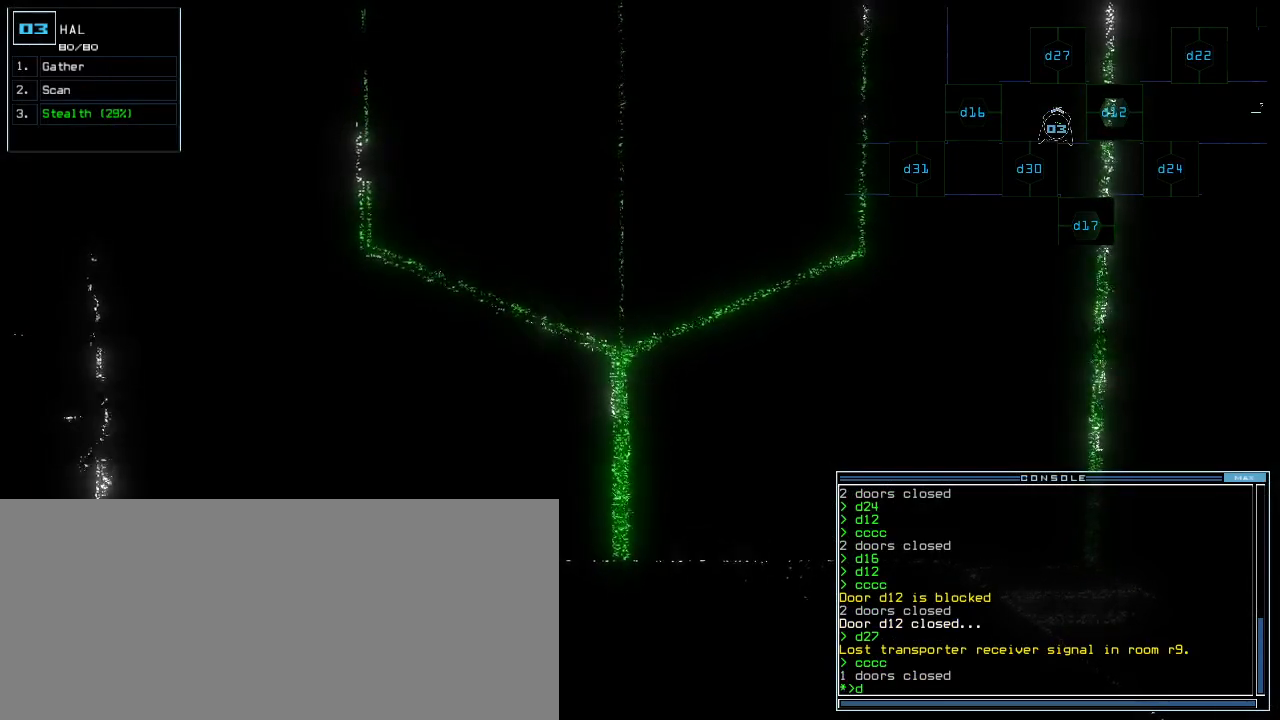
{"keys": ["left"], "events": [[60, "0", "down"], [60, "3", "up"], [140, "0", "up"], [360, "left", "down"], [380, "left", "up"], [400, "left", "down"]]}
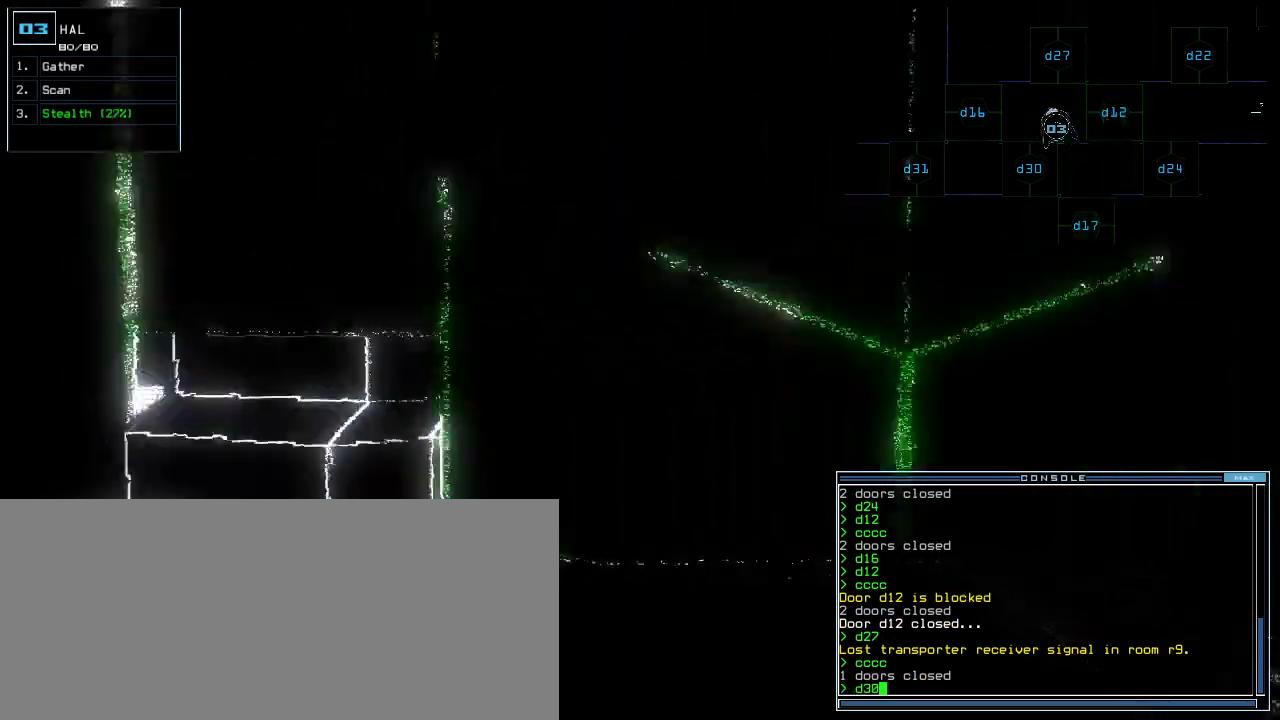
{"keys": ["left"], "events": [[380, "return", "down"], [500, "return", "up"]]}
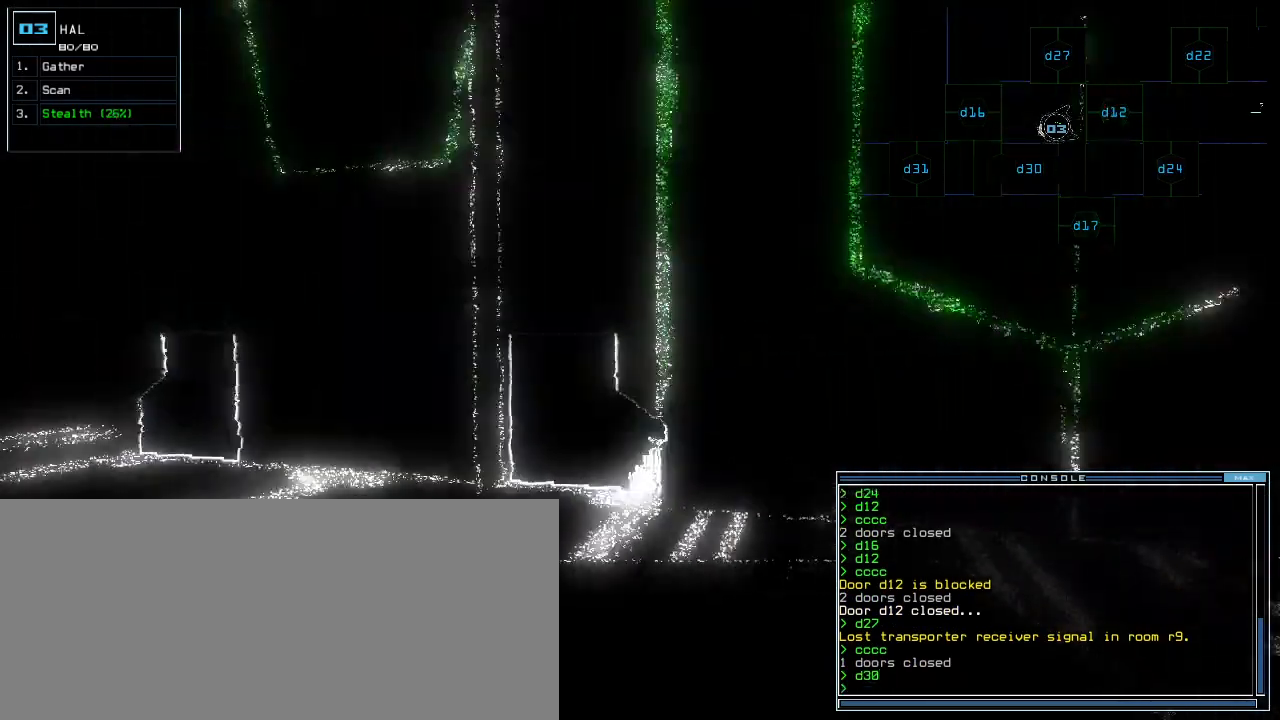
{"keys": ["left", "up"], "events": [[160, "left", "up"], [180, "up", "down"], [320, "right", "down"], [420, "right", "up"], [500, "left", "down"]]}
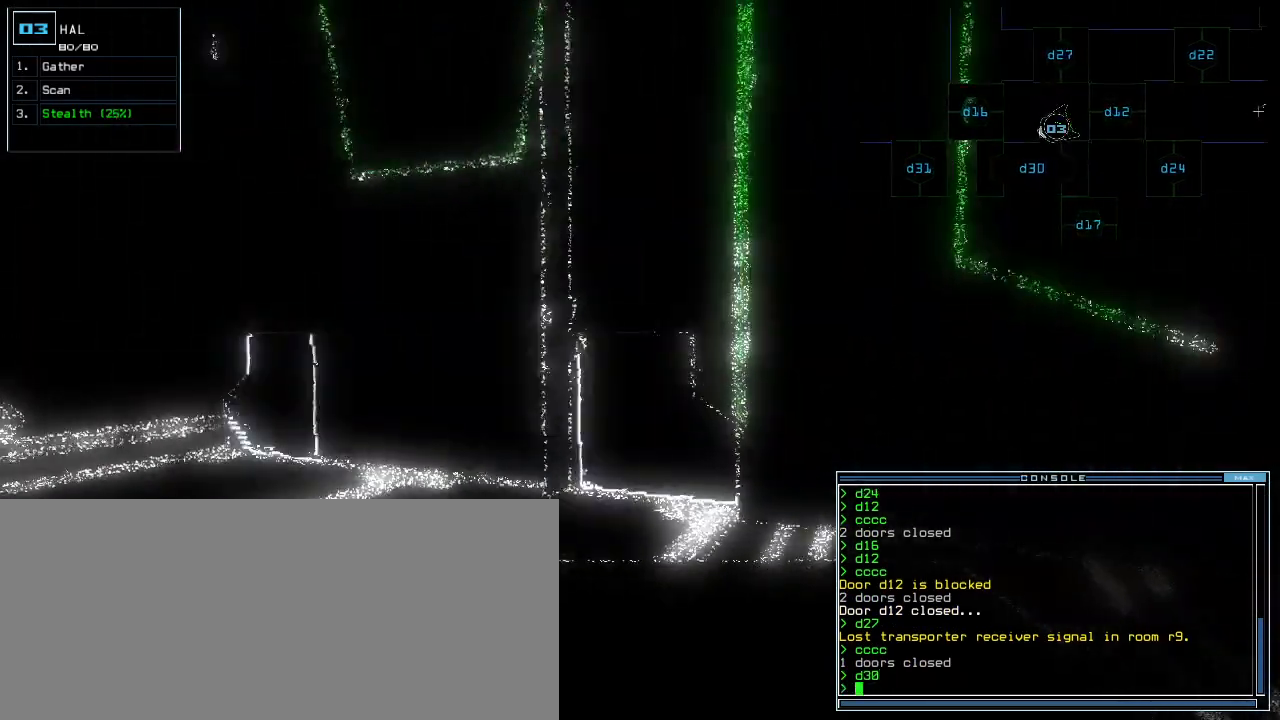
{"keys": ["left", "up"]}
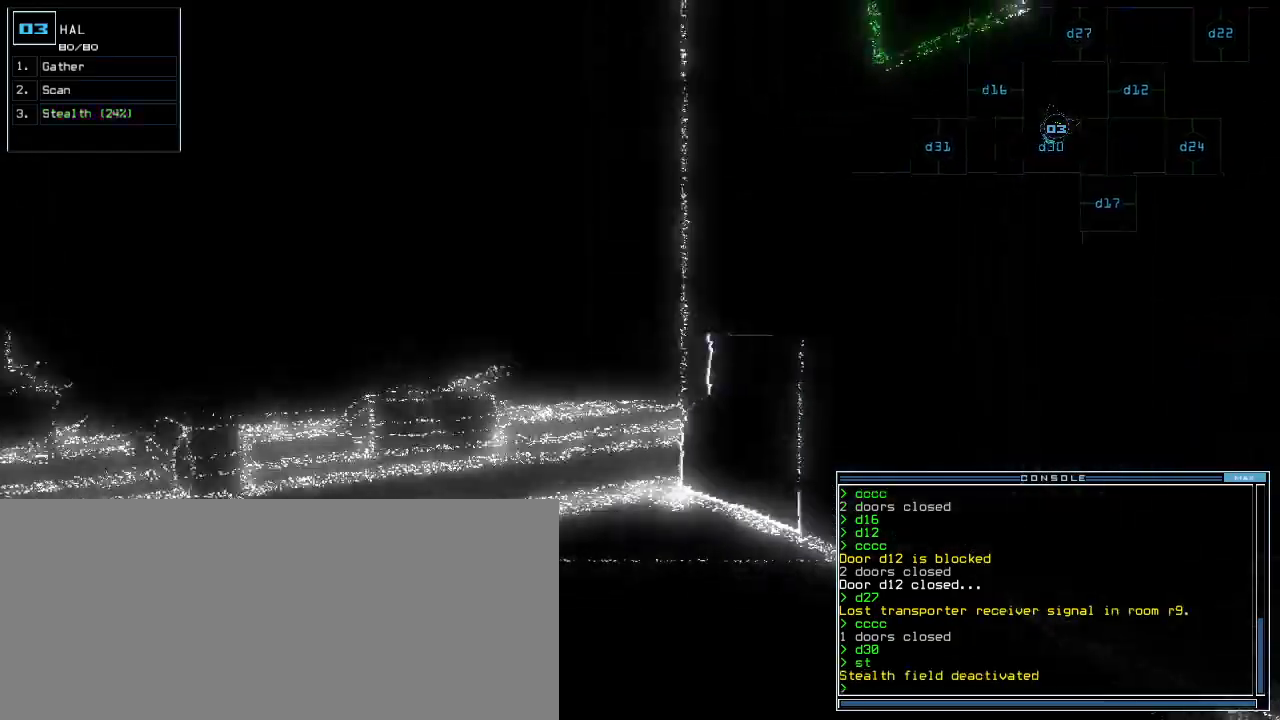
{"keys": [], "events": [[120, "left", "up"], [160, "up", "up"]]}
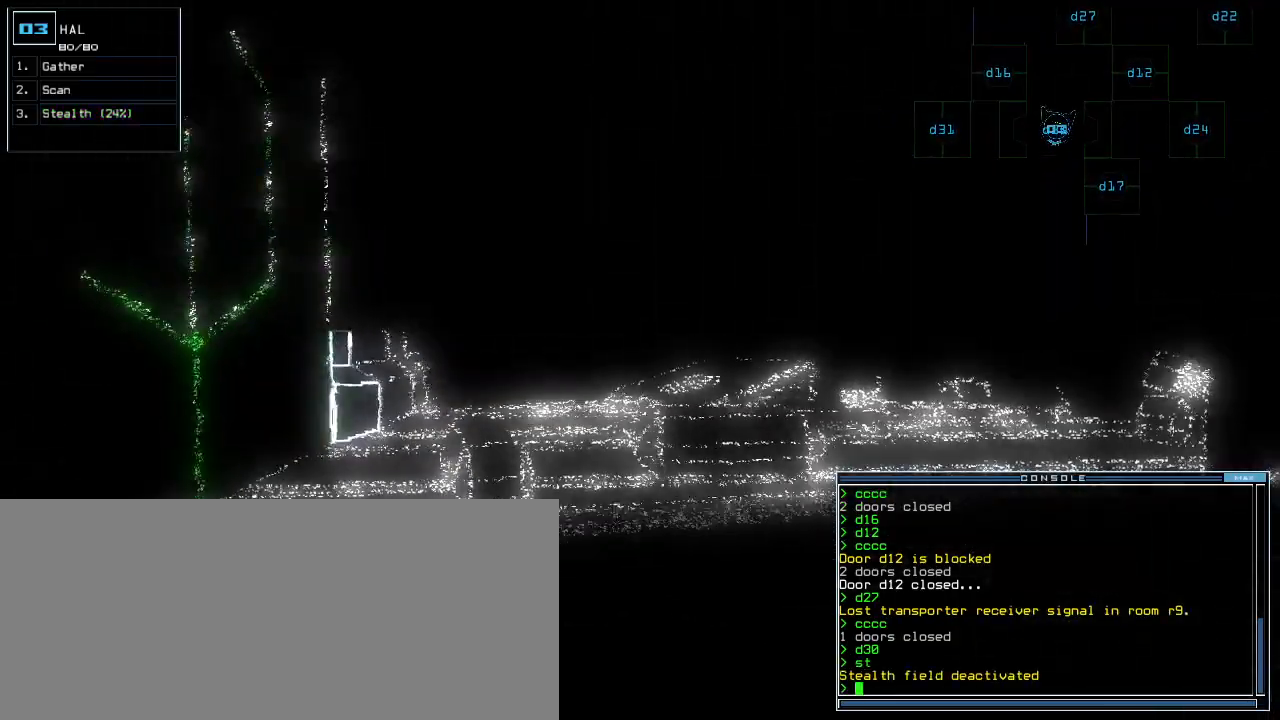
{"keys": [], "events": []}
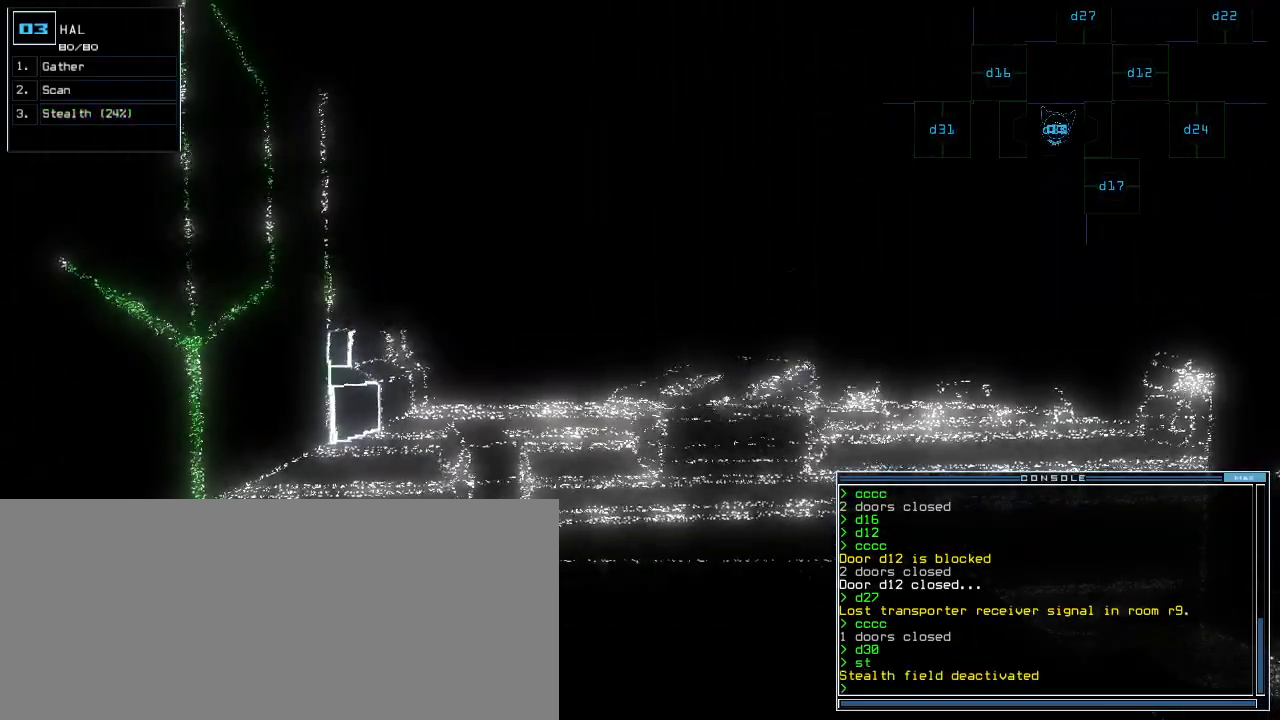
{"keys": [], "events": []}
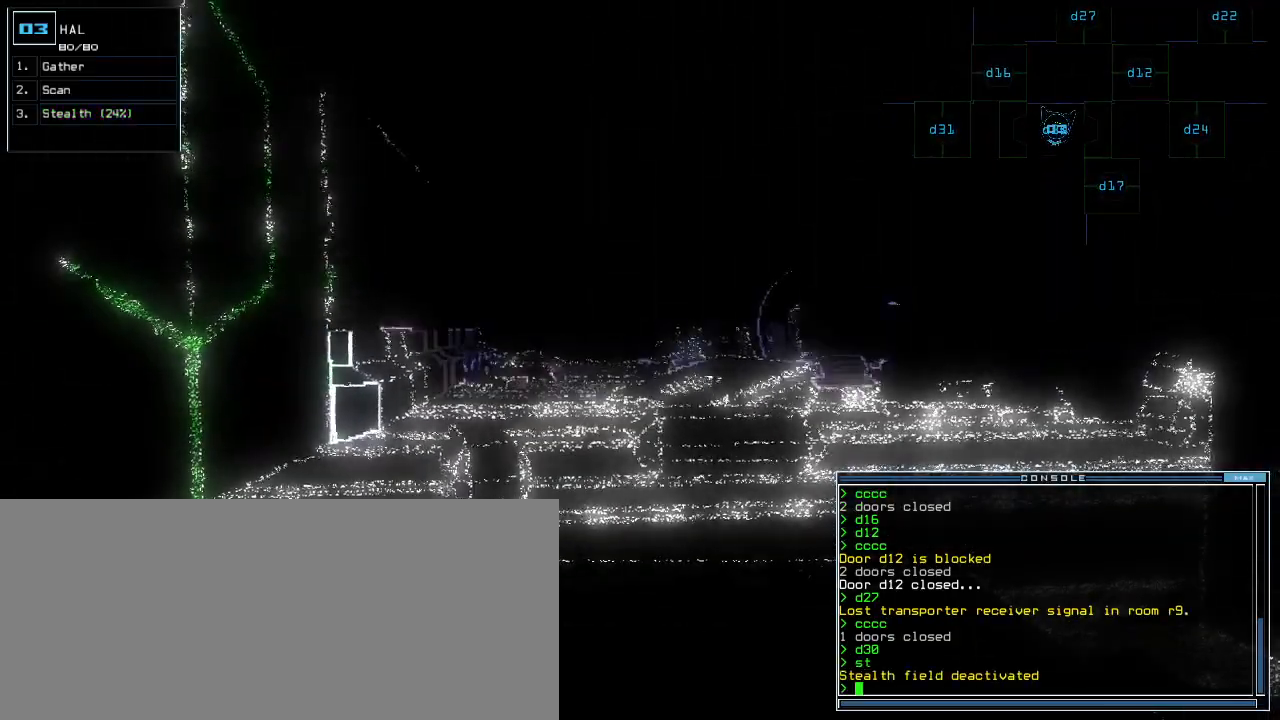
{"keys": [], "events": []}
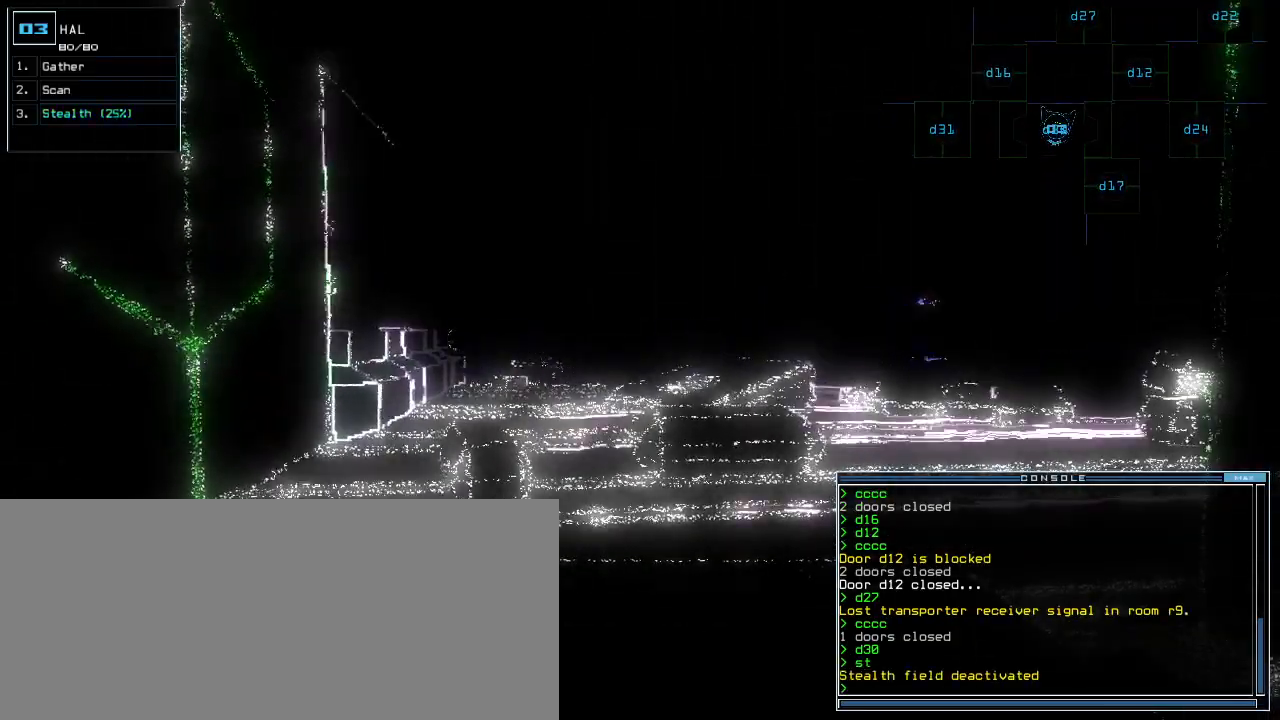
{"keys": [], "events": []}
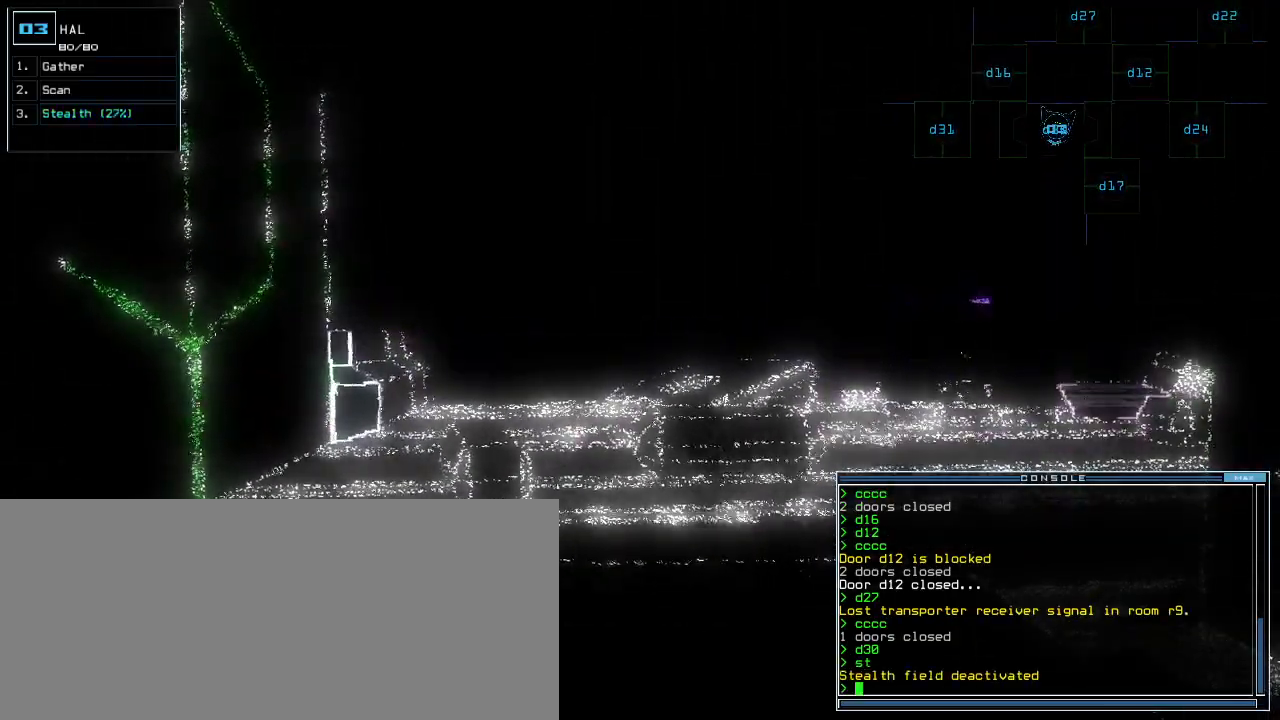
{"keys": [], "events": []}
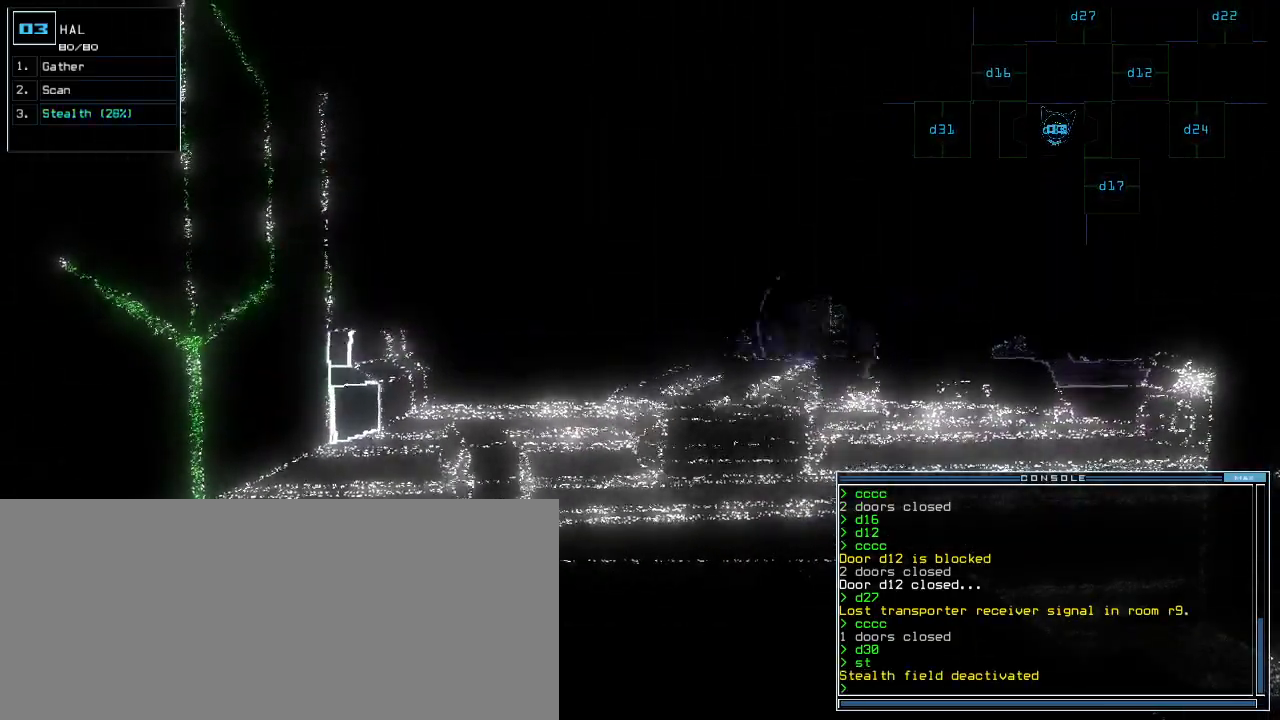
{"keys": [], "events": []}
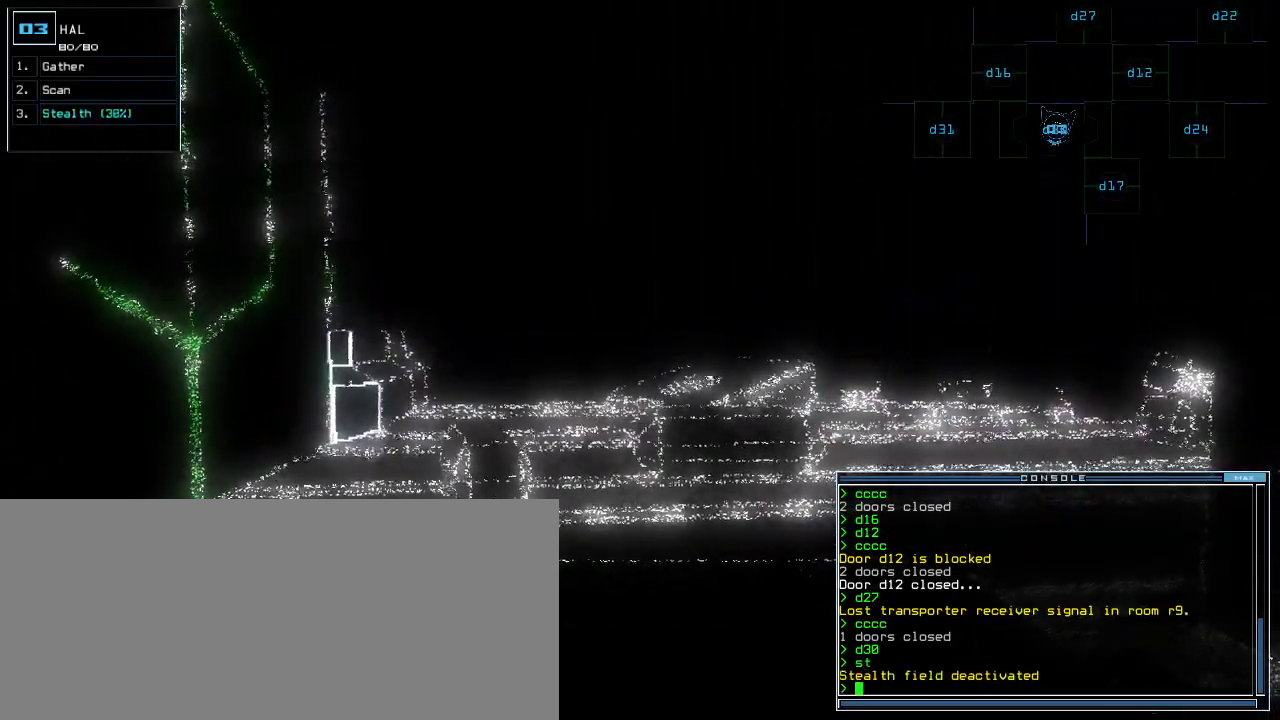
{"keys": [], "events": []}
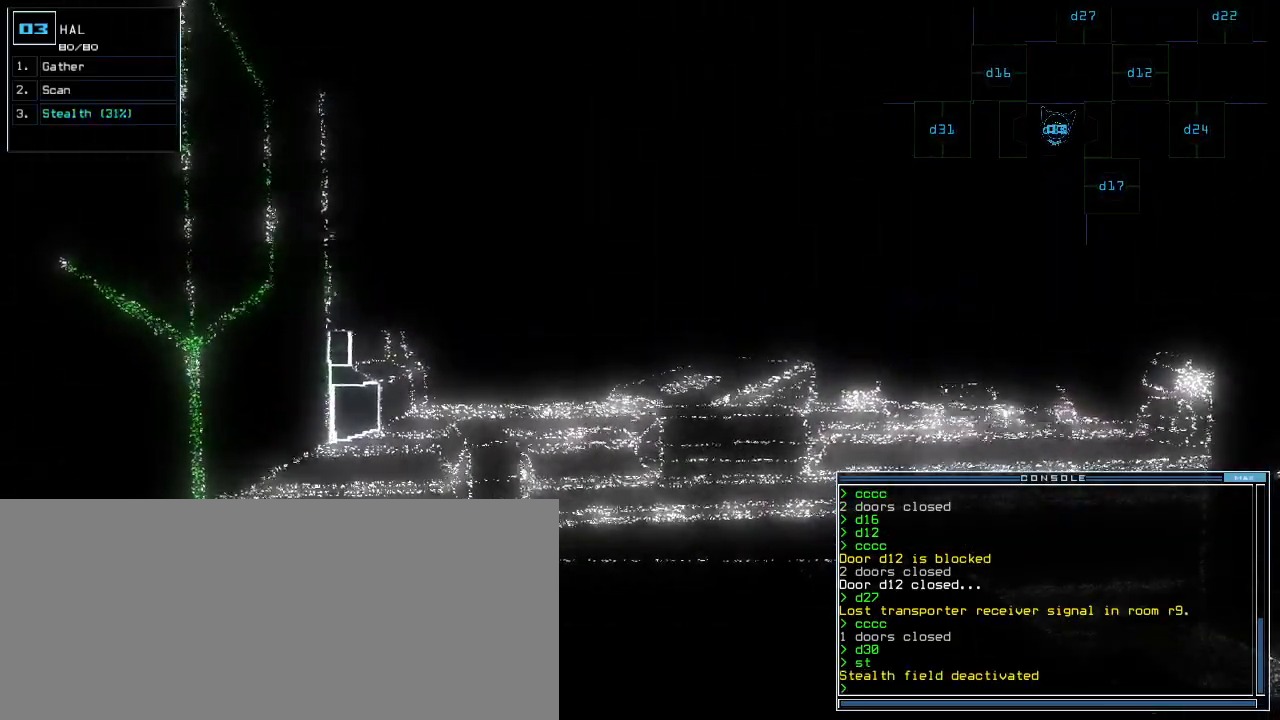
{"keys": [], "events": []}
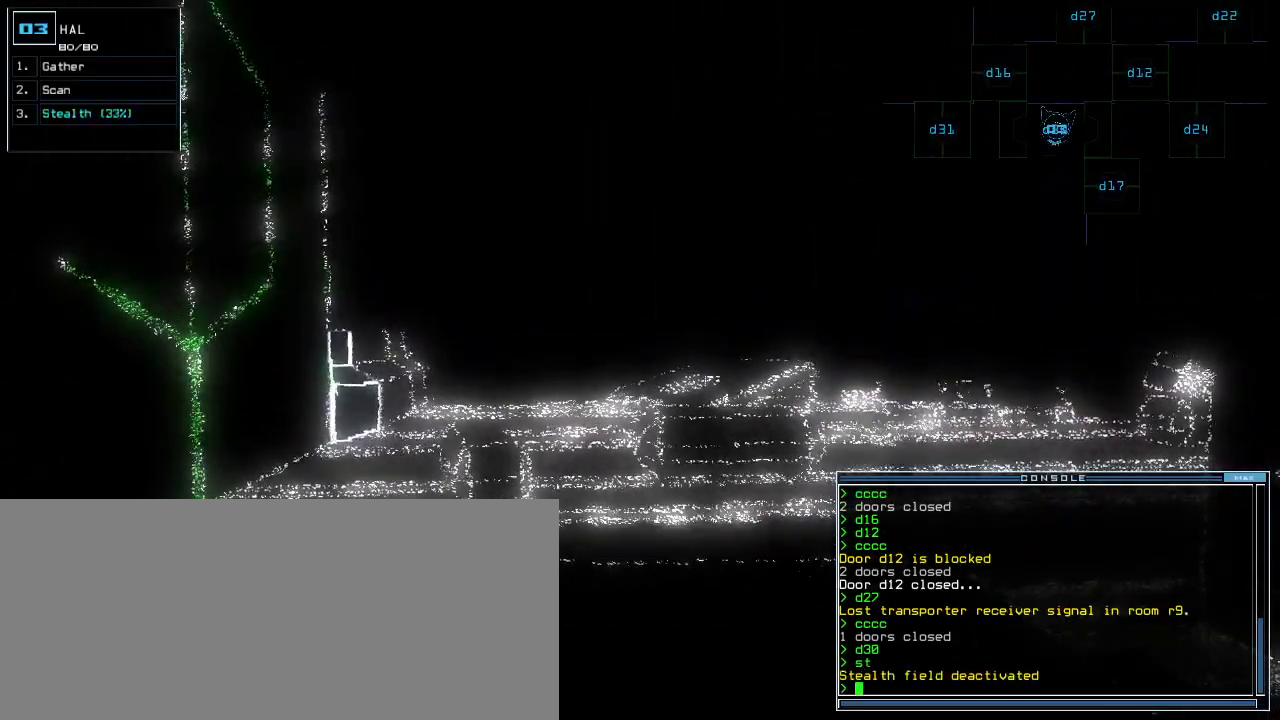
{"keys": [], "events": []}
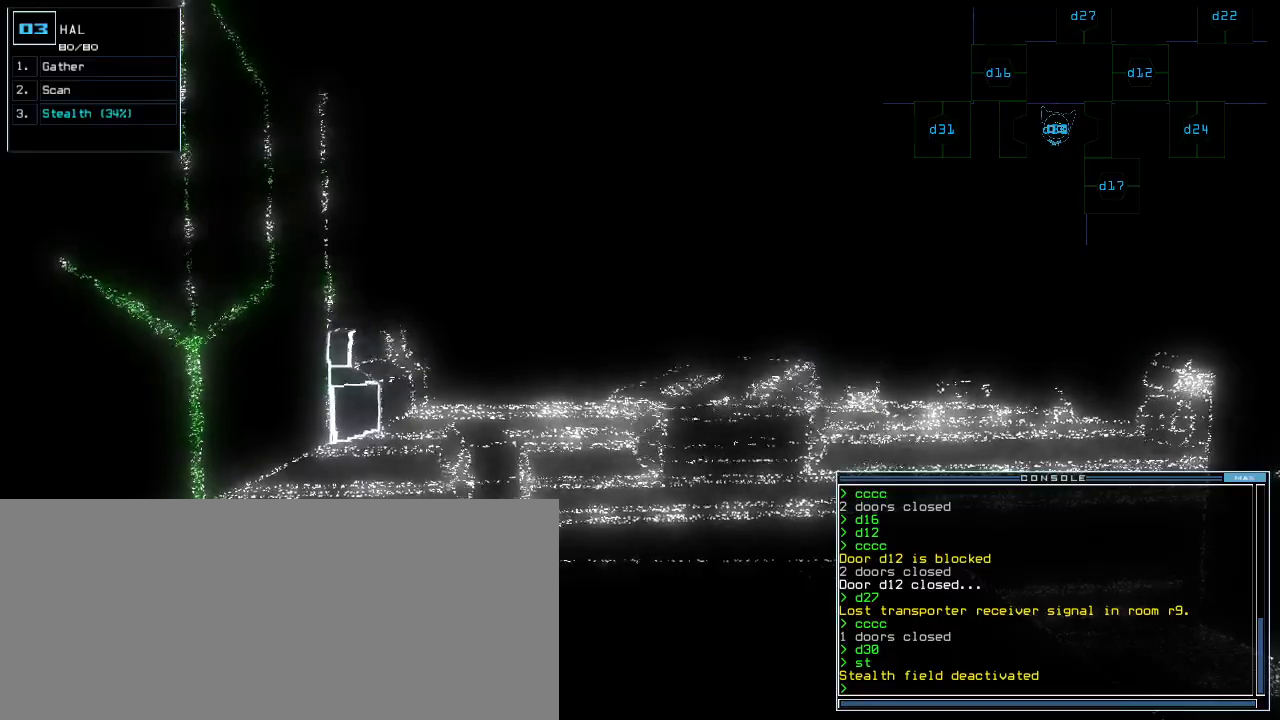
{"keys": [], "events": [[60, "c", "down"], [100, "c", "up"], [120, "c", "down"], [240, "c", "up"]]}
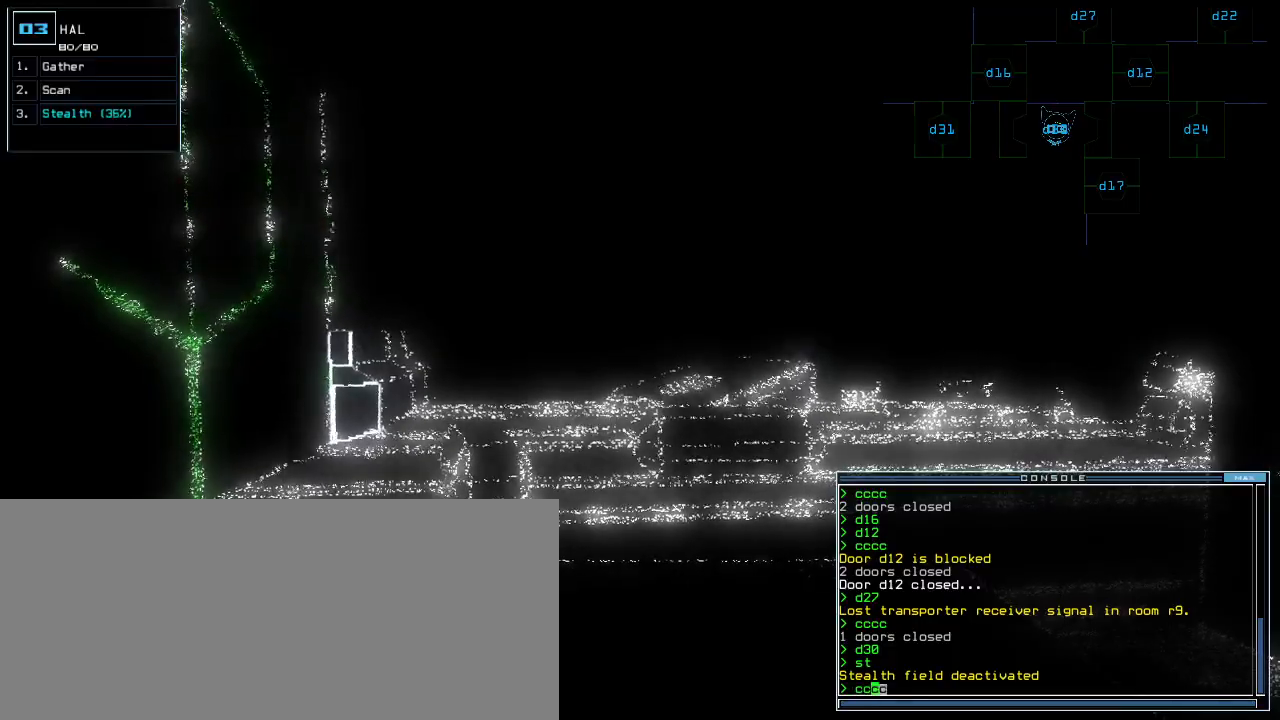
{"keys": [], "events": []}
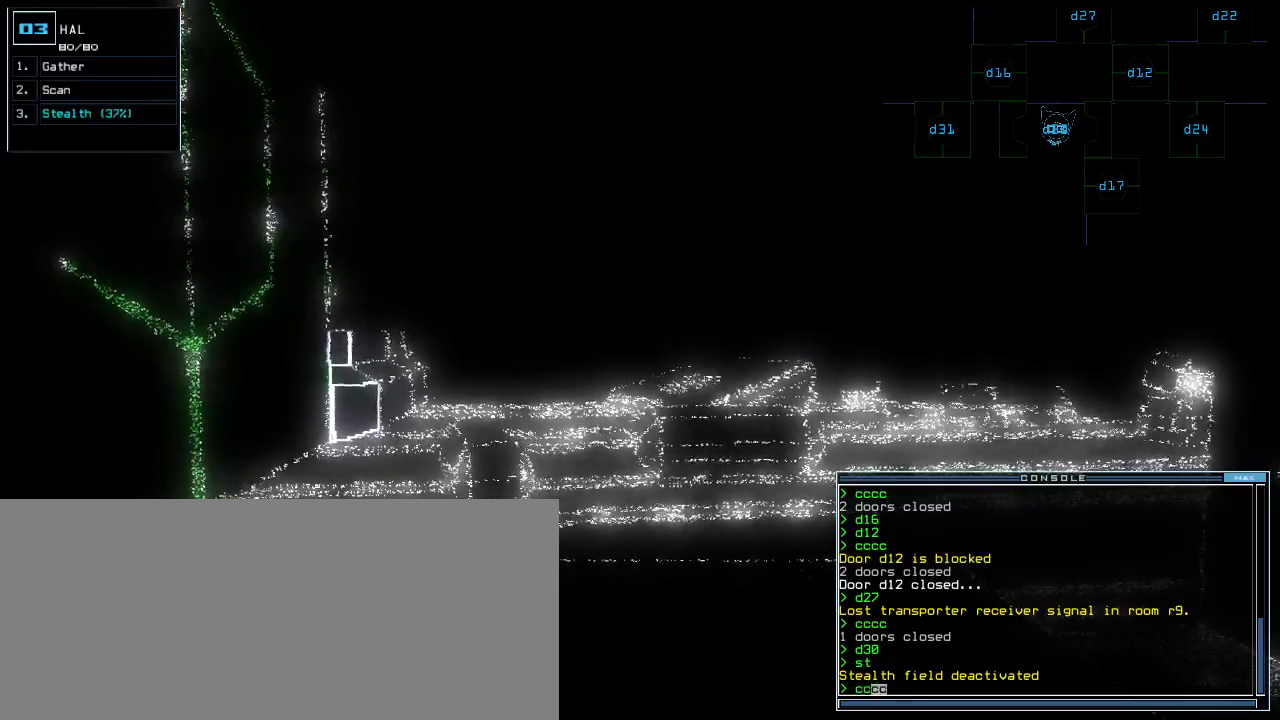
{"keys": [], "events": []}
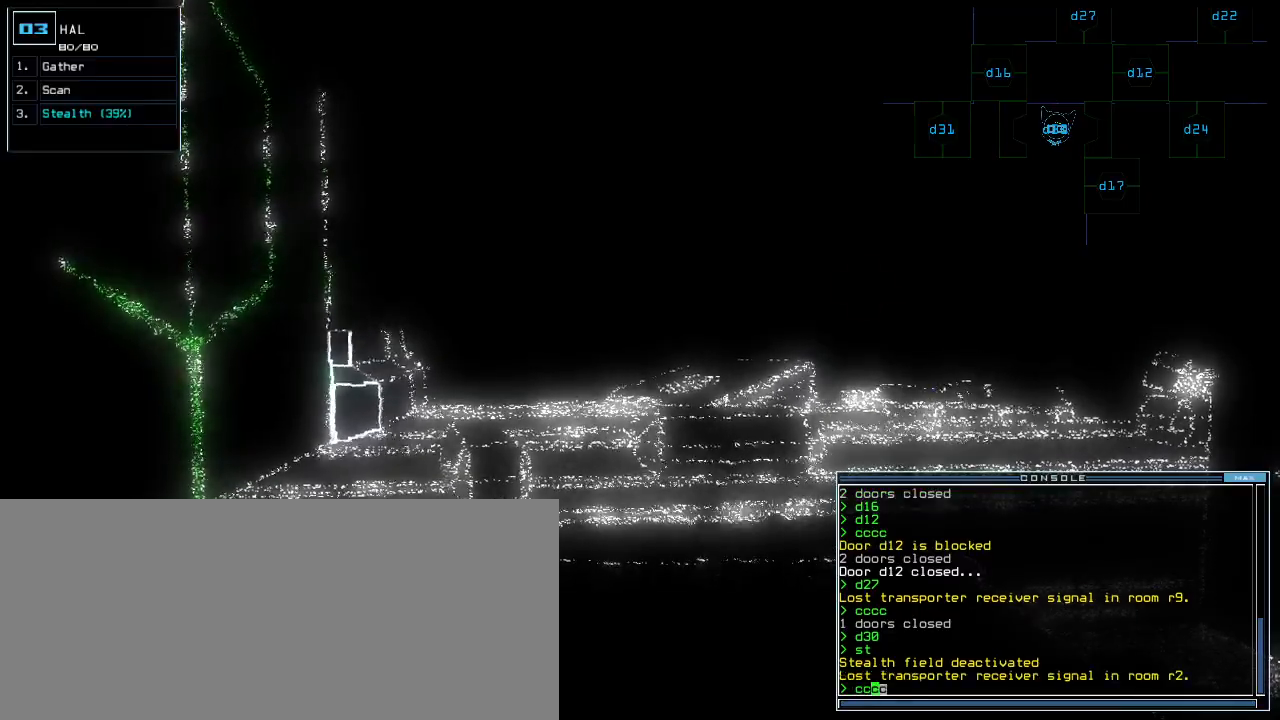
{"keys": [], "events": []}